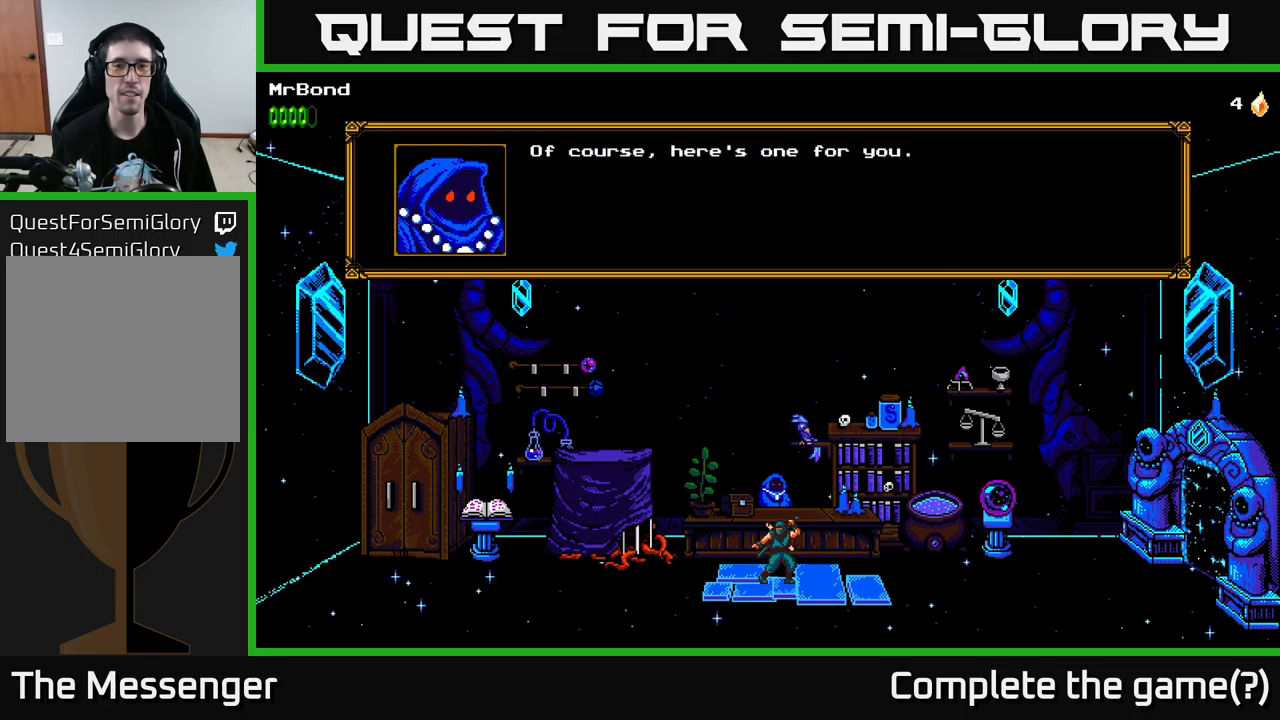
Gameplay with a controller (Xbox layout); each line is a JSON object with the inputs held at the frame after it. "events" lists button and stick changes between this image and that frame as [ms after this image, input, new state], when the widget could be followed in between.
{"buttons": ["A"], "left_stick": "center", "right_stick": "center", "events": [[17, "A", "down"], [184, "A", "up"], [384, "A", "down"]]}
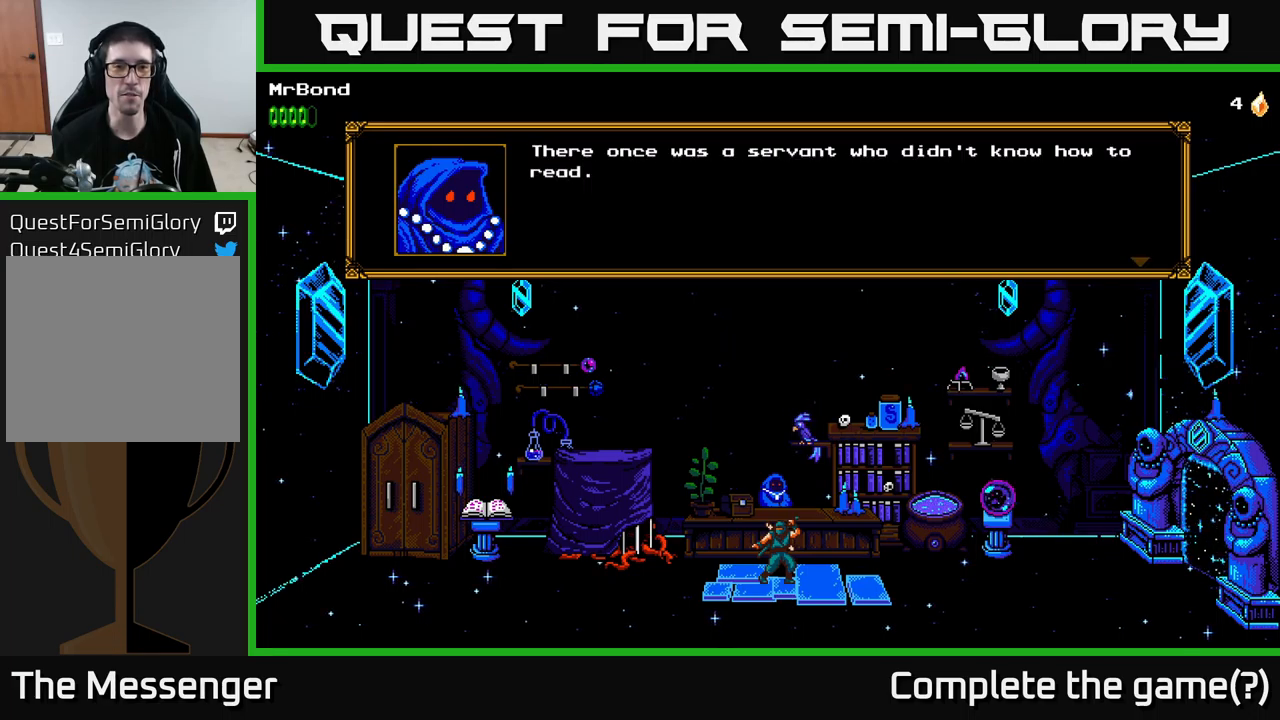
{"buttons": [], "left_stick": "center", "right_stick": "center", "events": [[67, "A", "up"]]}
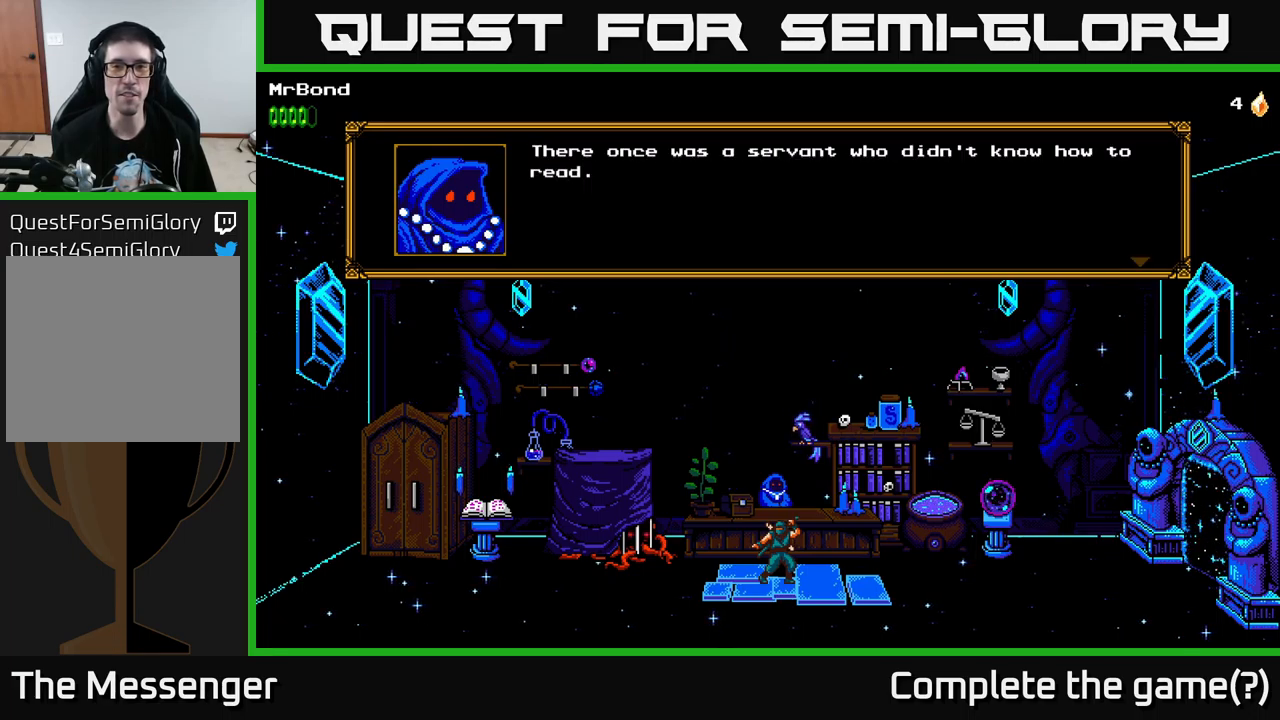
{"buttons": [], "left_stick": "center", "right_stick": "center", "events": []}
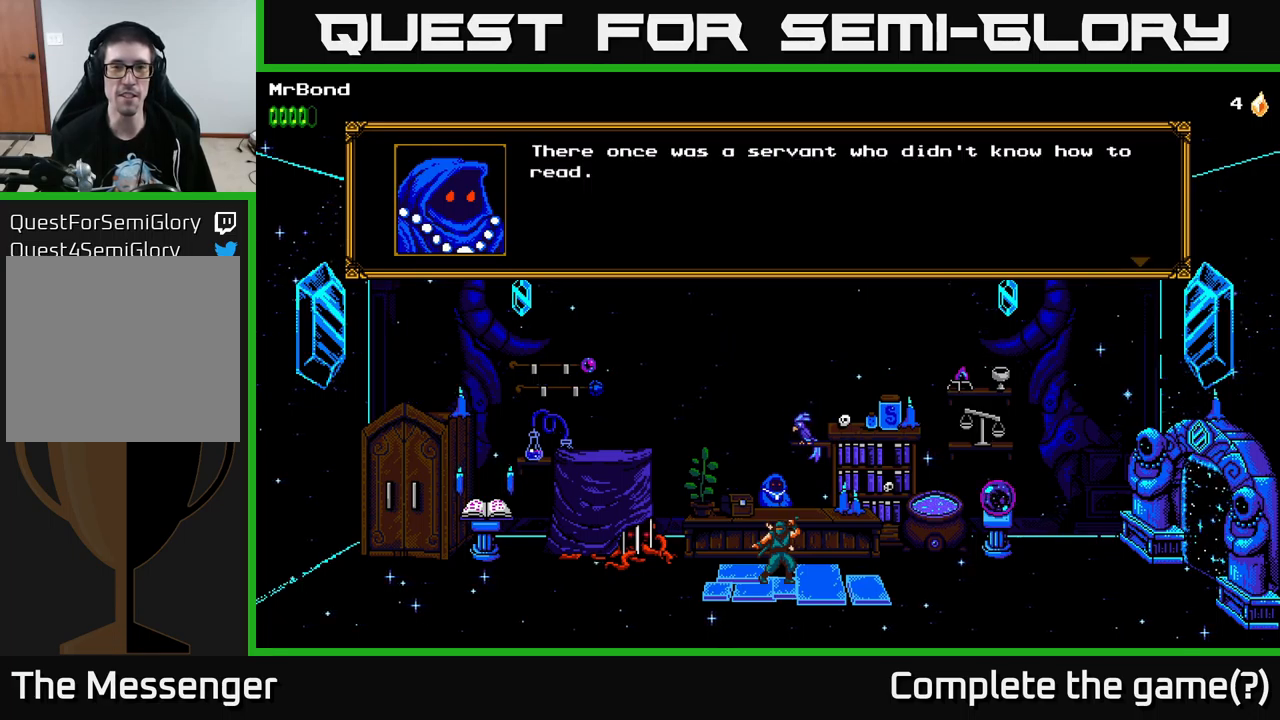
{"buttons": [], "left_stick": "center", "right_stick": "center", "events": [[100, "A", "down"], [300, "A", "up"]]}
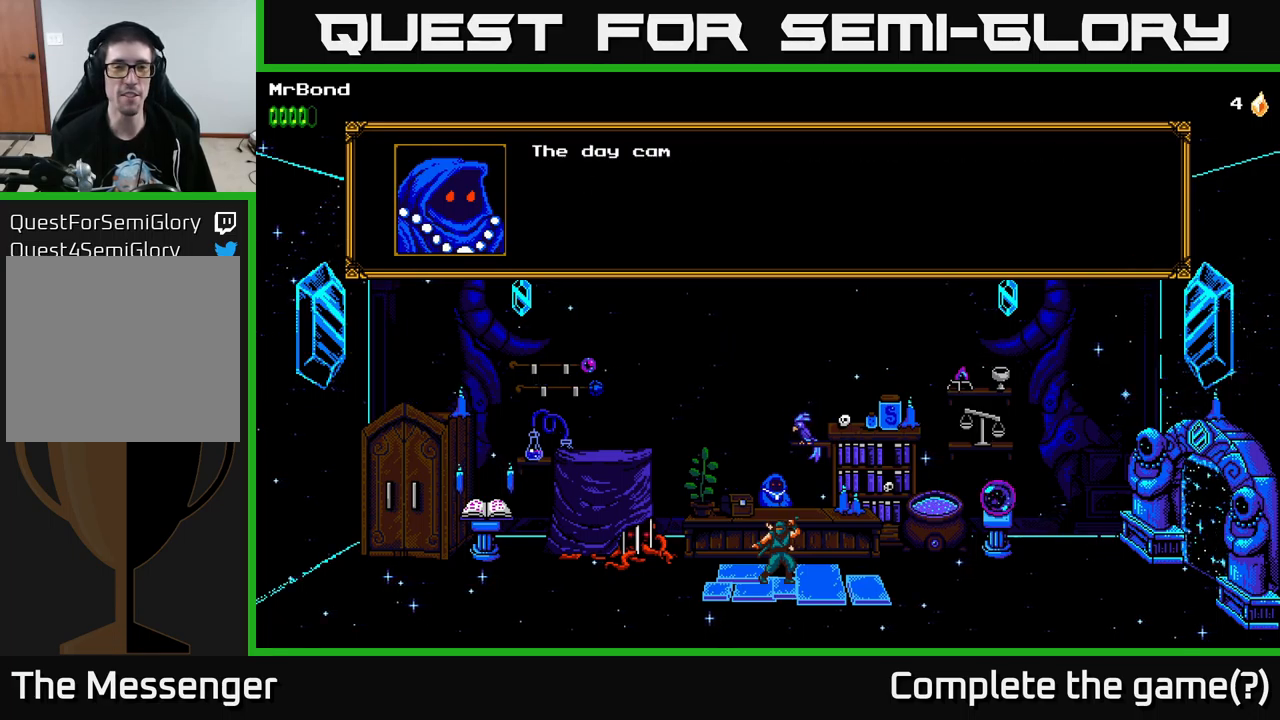
{"buttons": [], "left_stick": "center", "right_stick": "center", "events": [[234, "A", "down"], [484, "A", "up"]]}
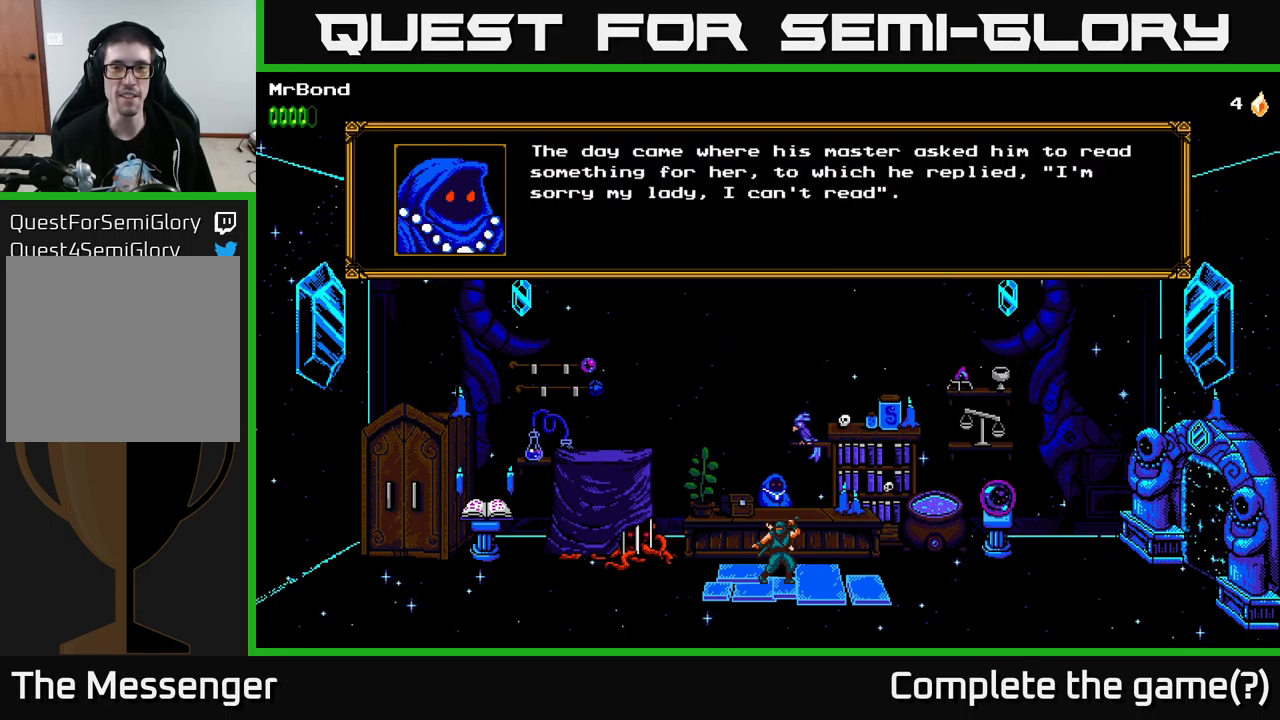
{"buttons": [], "left_stick": "center", "right_stick": "center", "events": []}
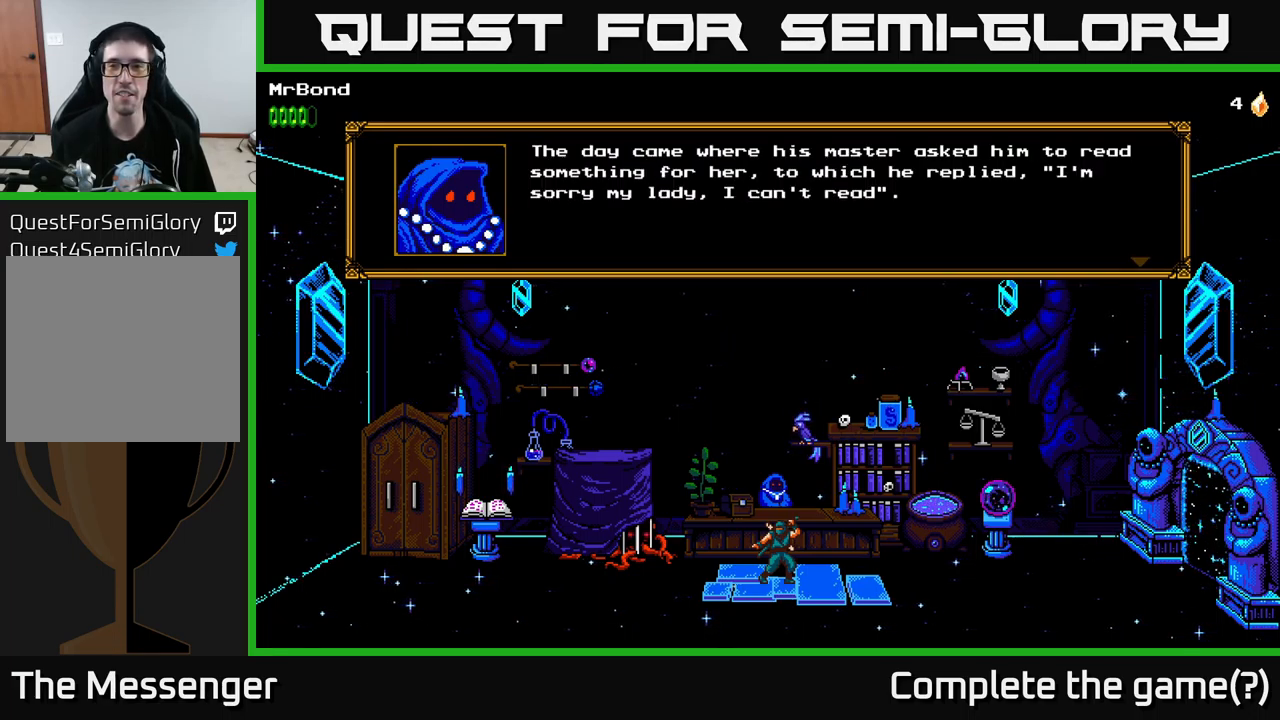
{"buttons": [], "left_stick": "center", "right_stick": "center", "events": []}
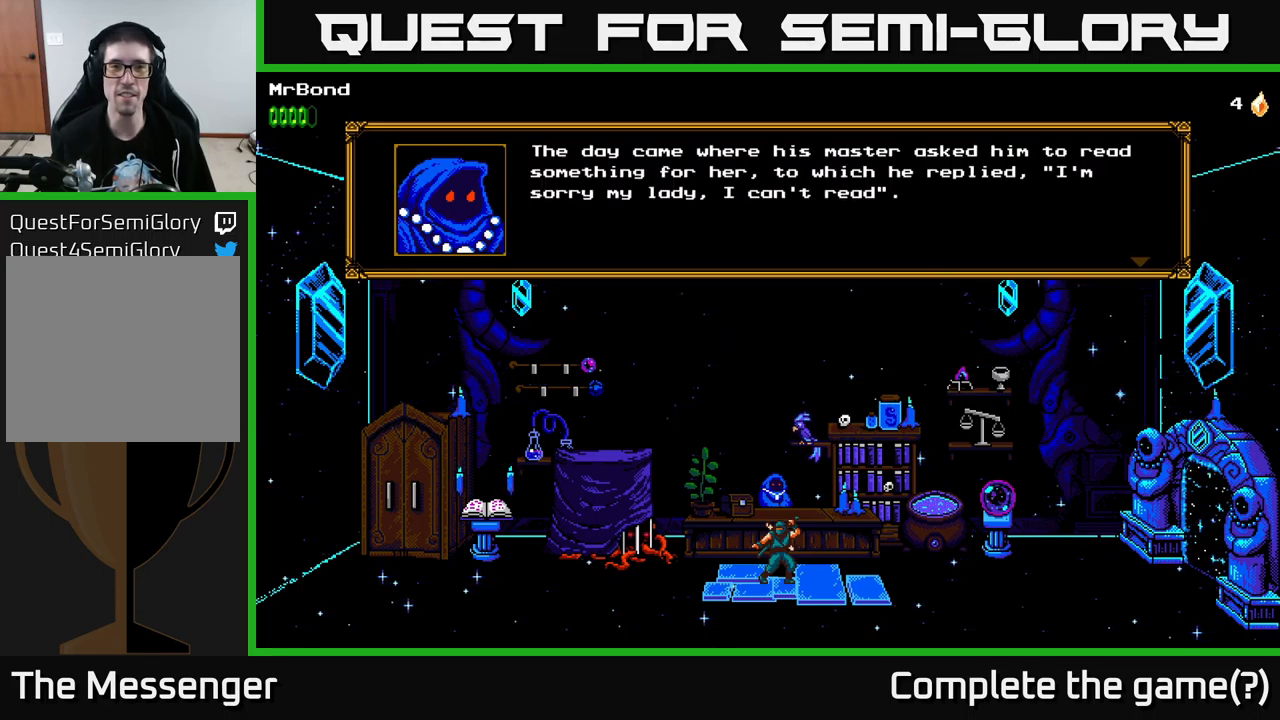
{"buttons": [], "left_stick": "center", "right_stick": "center", "events": []}
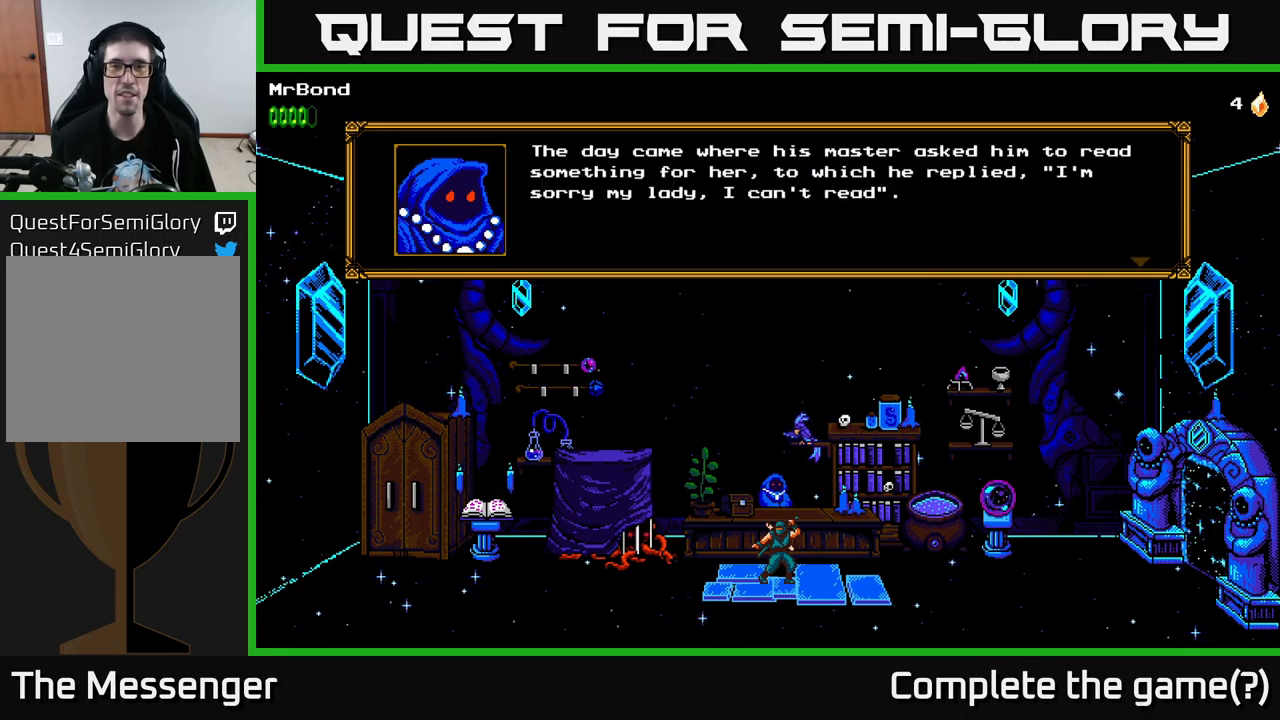
{"buttons": [], "left_stick": "center", "right_stick": "center", "events": []}
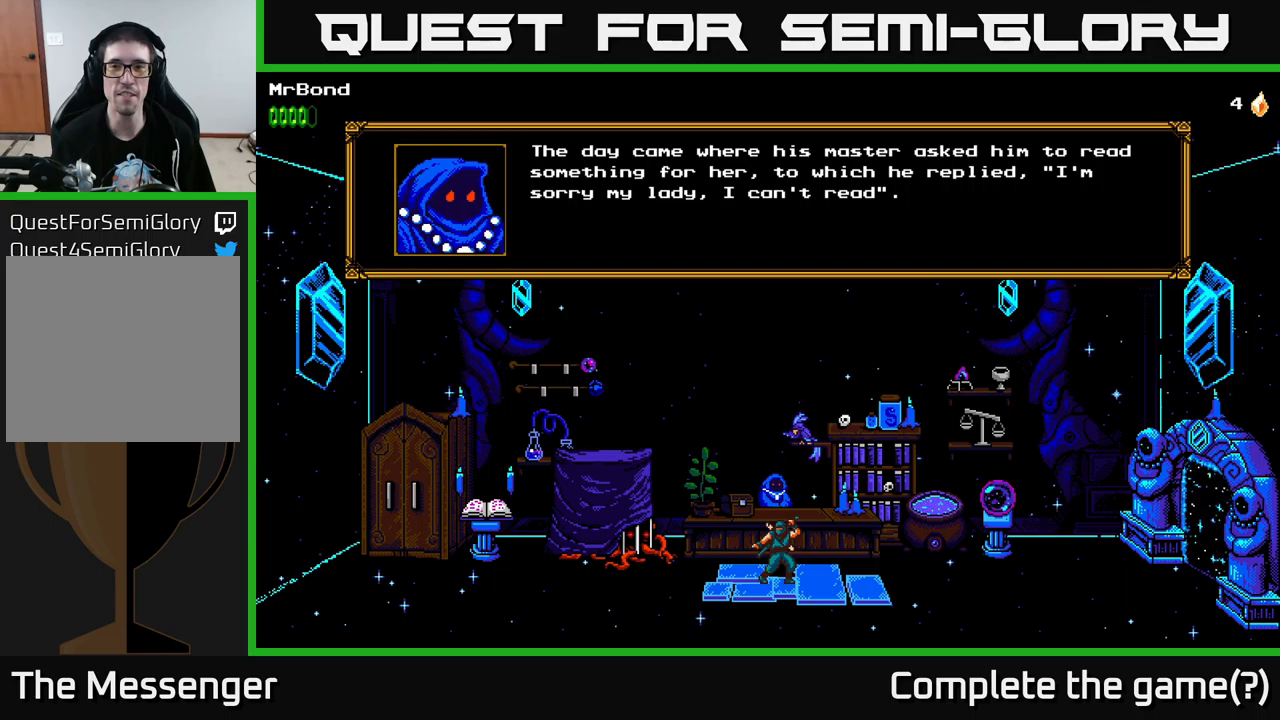
{"buttons": [], "left_stick": "center", "right_stick": "center", "events": []}
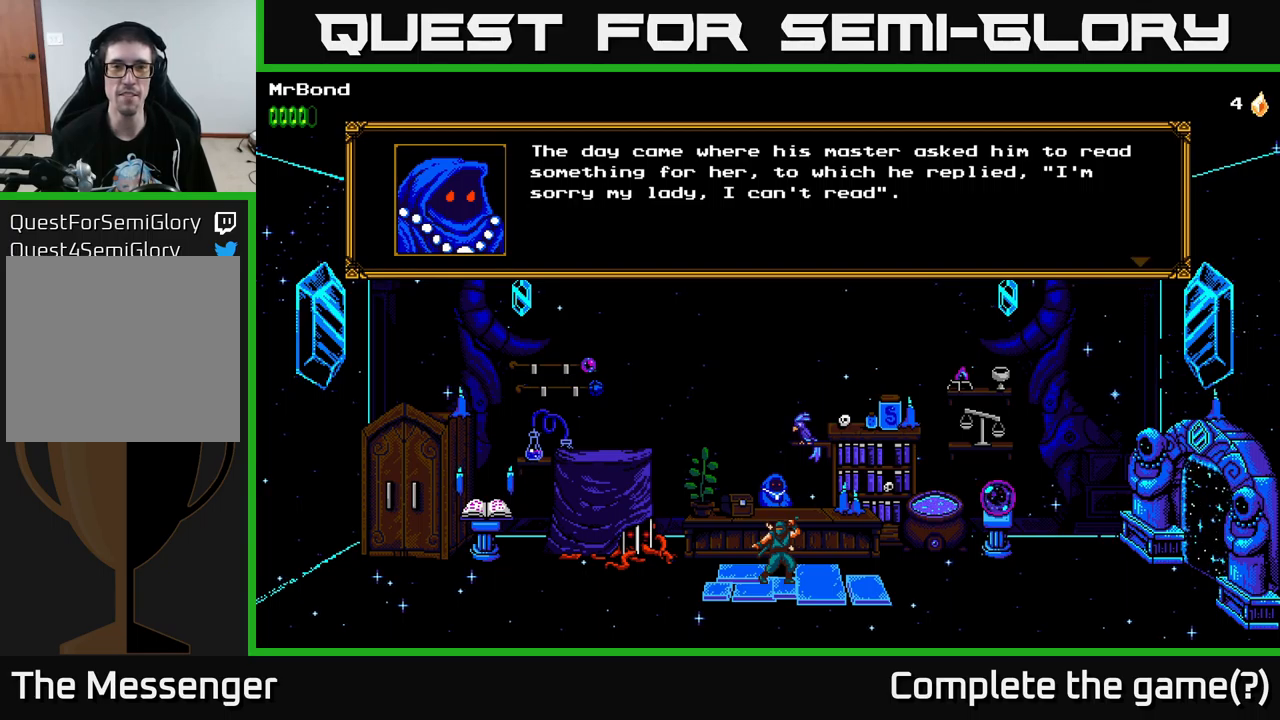
{"buttons": ["A"], "left_stick": "center", "right_stick": "center", "events": [[367, "A", "down"]]}
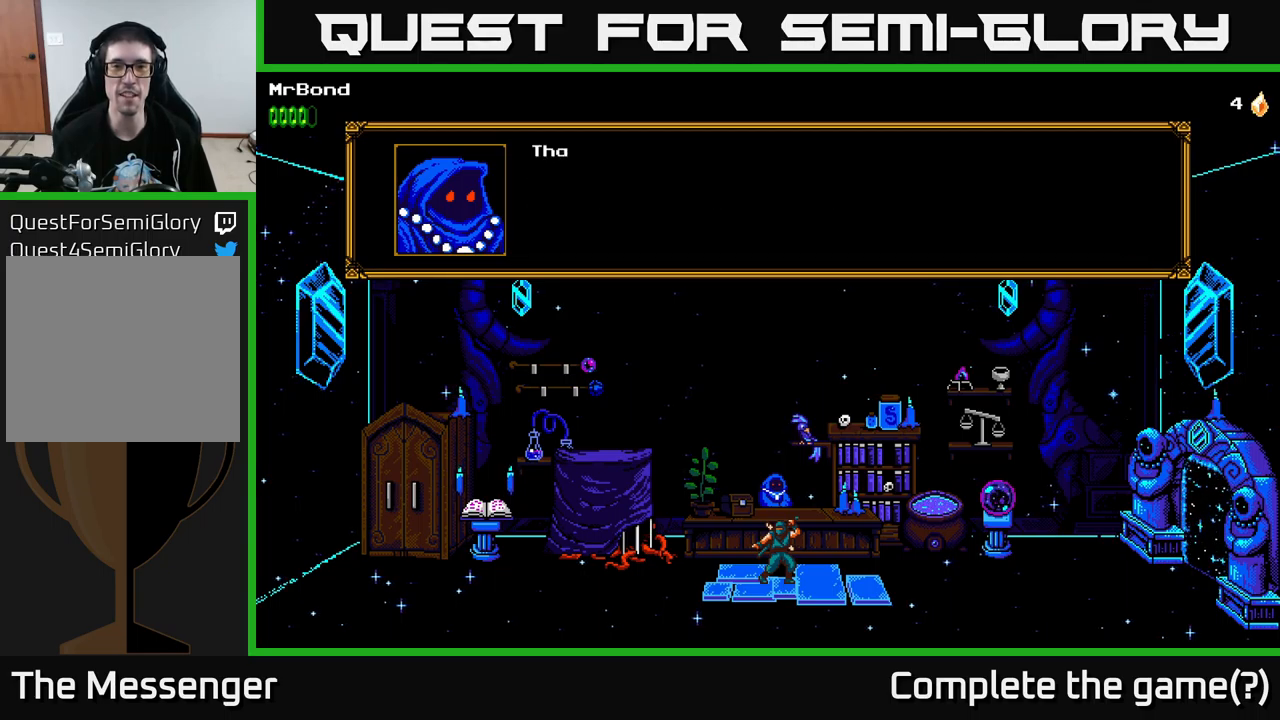
{"buttons": ["A"], "left_stick": "center", "right_stick": "center", "events": [[100, "A", "up"], [384, "A", "down"]]}
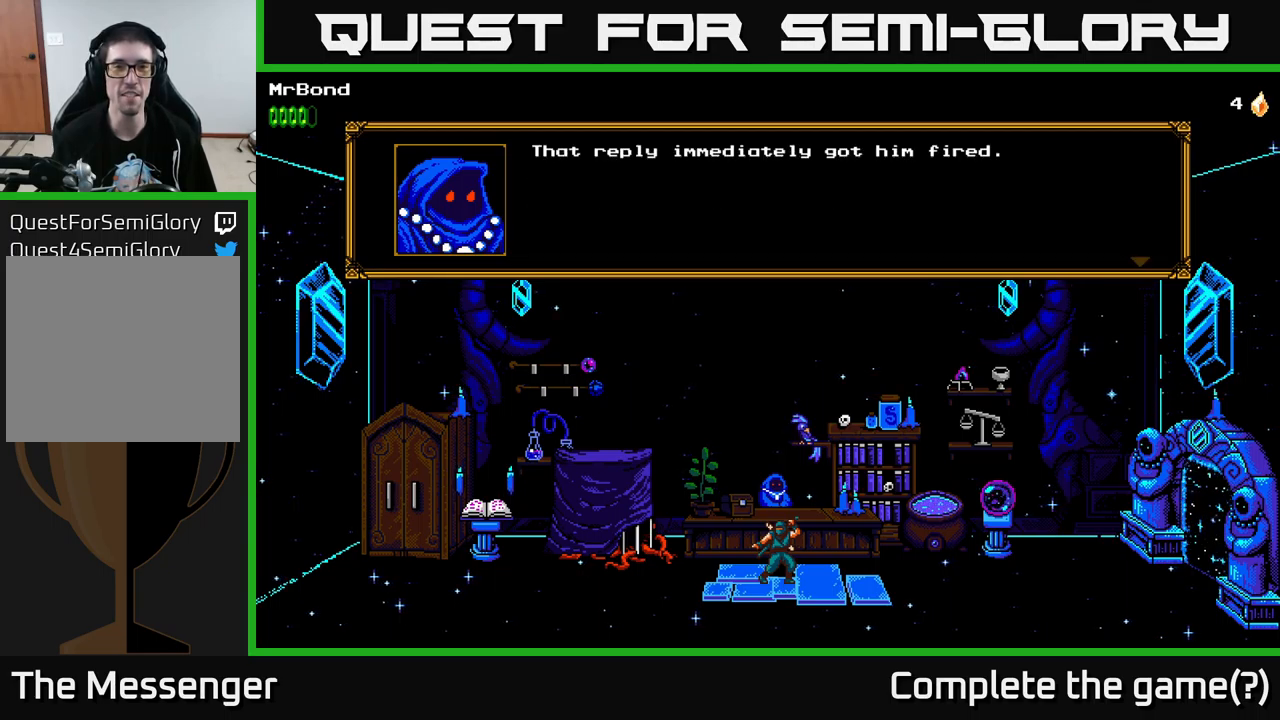
{"buttons": [], "left_stick": "center", "right_stick": "center", "events": [[150, "A", "up"]]}
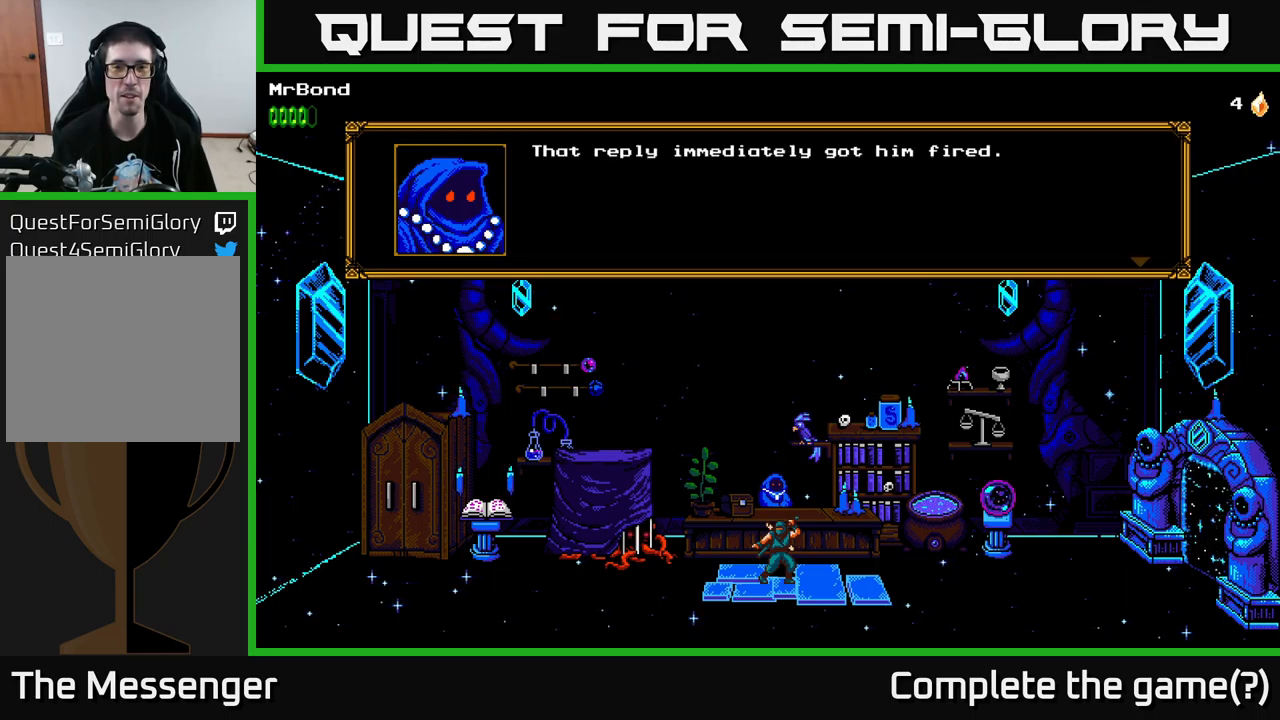
{"buttons": [], "left_stick": "center", "right_stick": "center", "events": []}
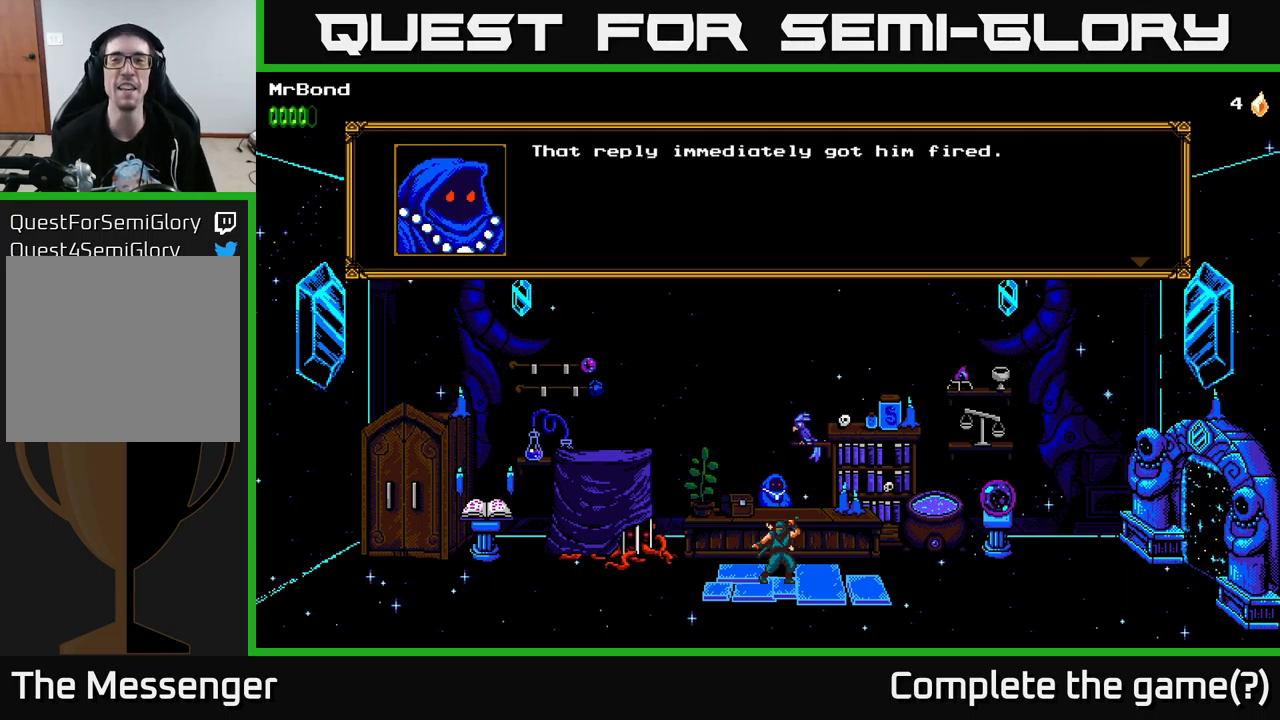
{"buttons": [], "left_stick": "center", "right_stick": "center", "events": [[300, "A", "down"], [484, "A", "up"]]}
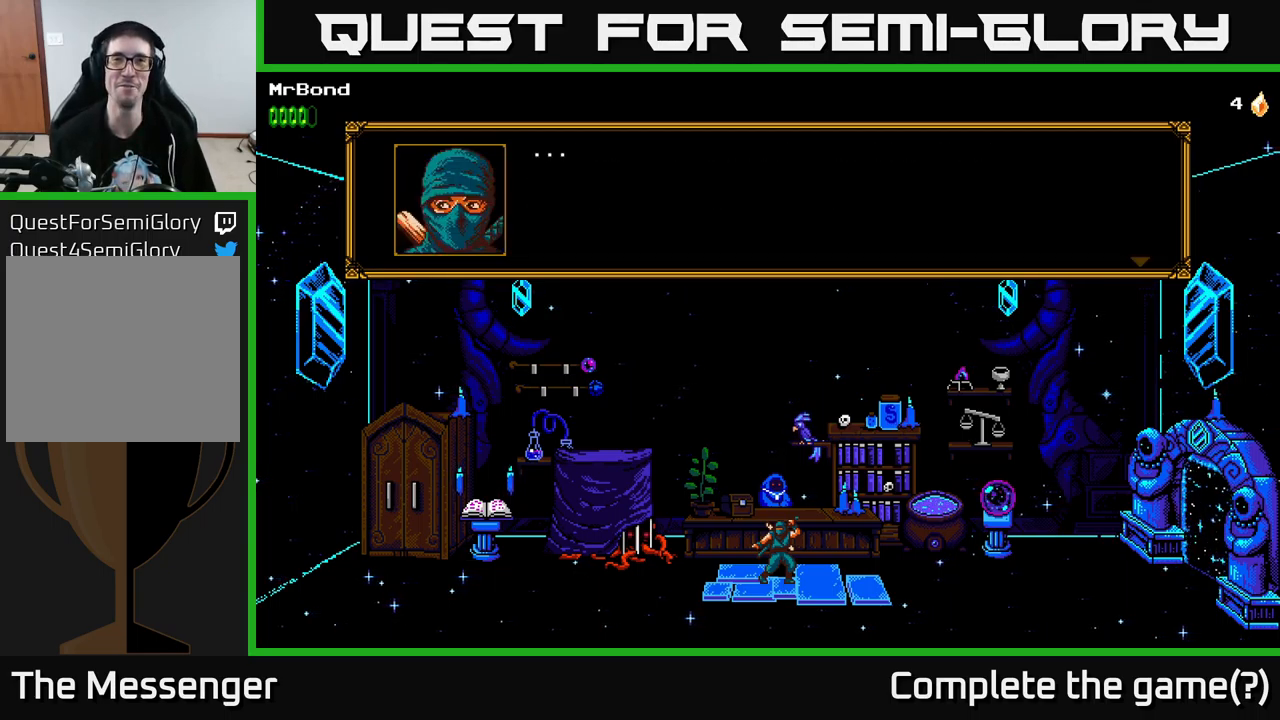
{"buttons": [], "left_stick": "center", "right_stick": "center", "events": []}
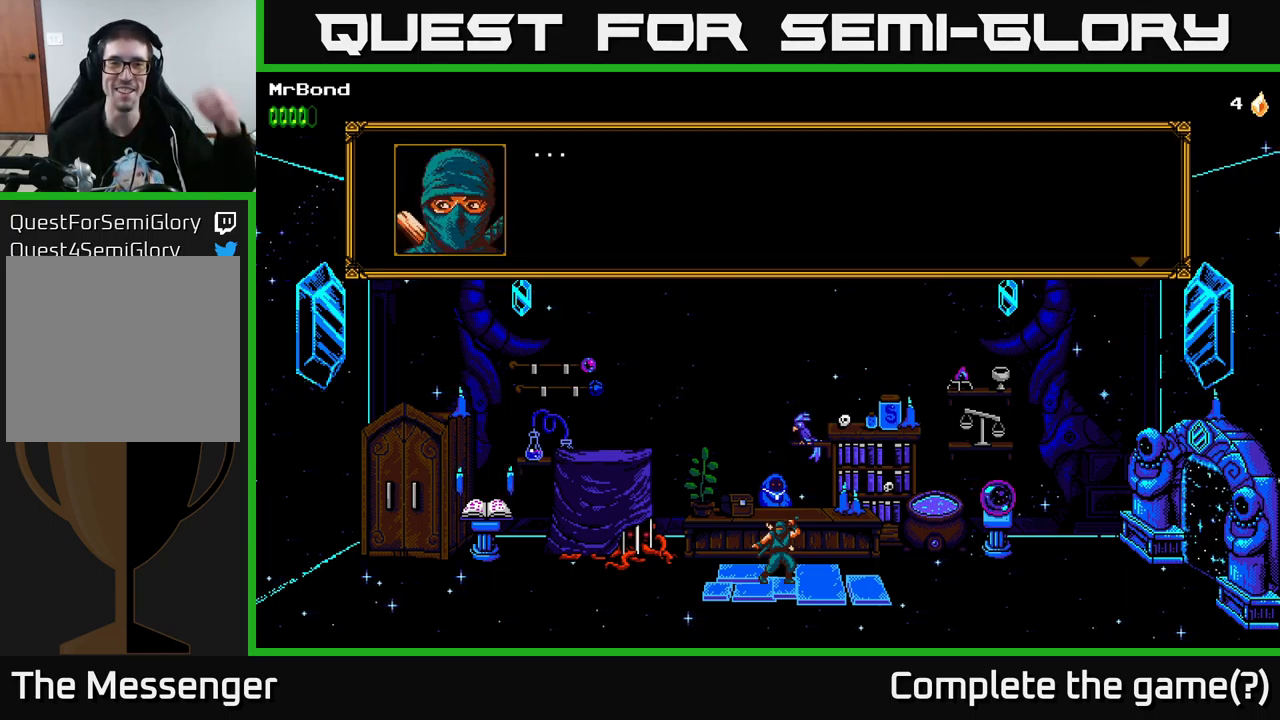
{"buttons": ["A"], "left_stick": "center", "right_stick": "center", "events": [[484, "A", "down"]]}
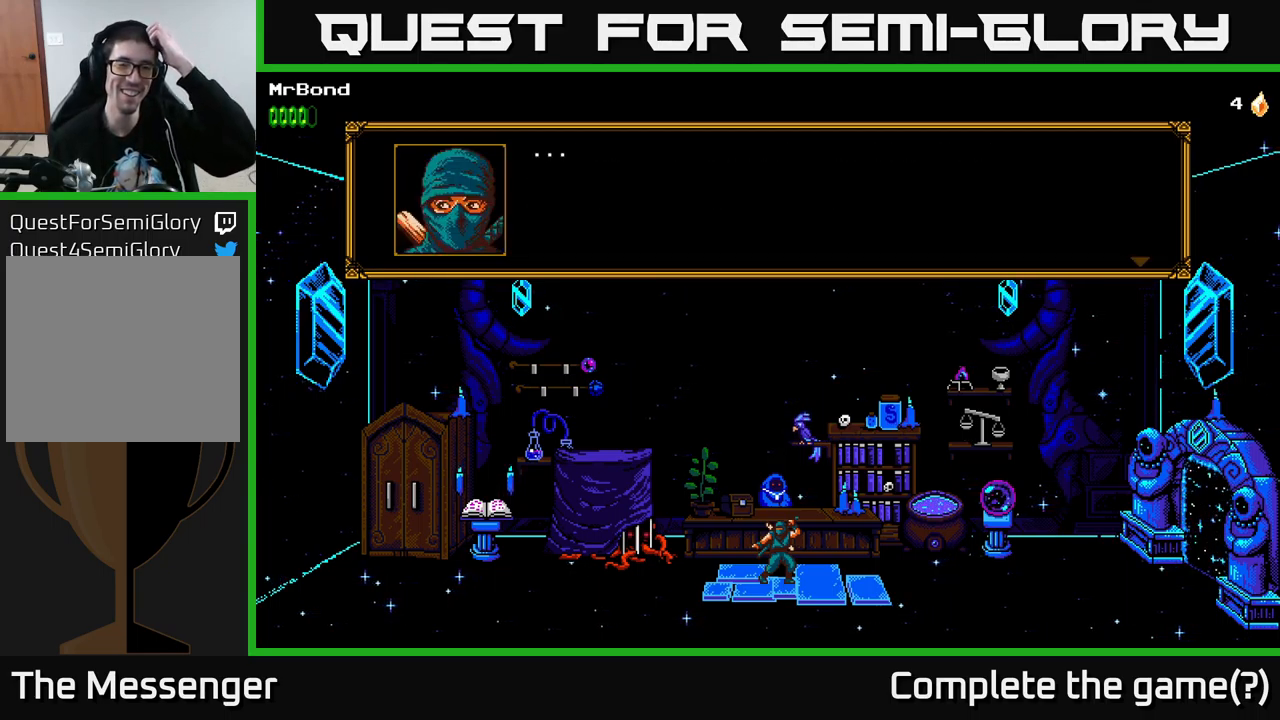
{"buttons": [], "left_stick": "center", "right_stick": "center", "events": [[117, "A", "up"]]}
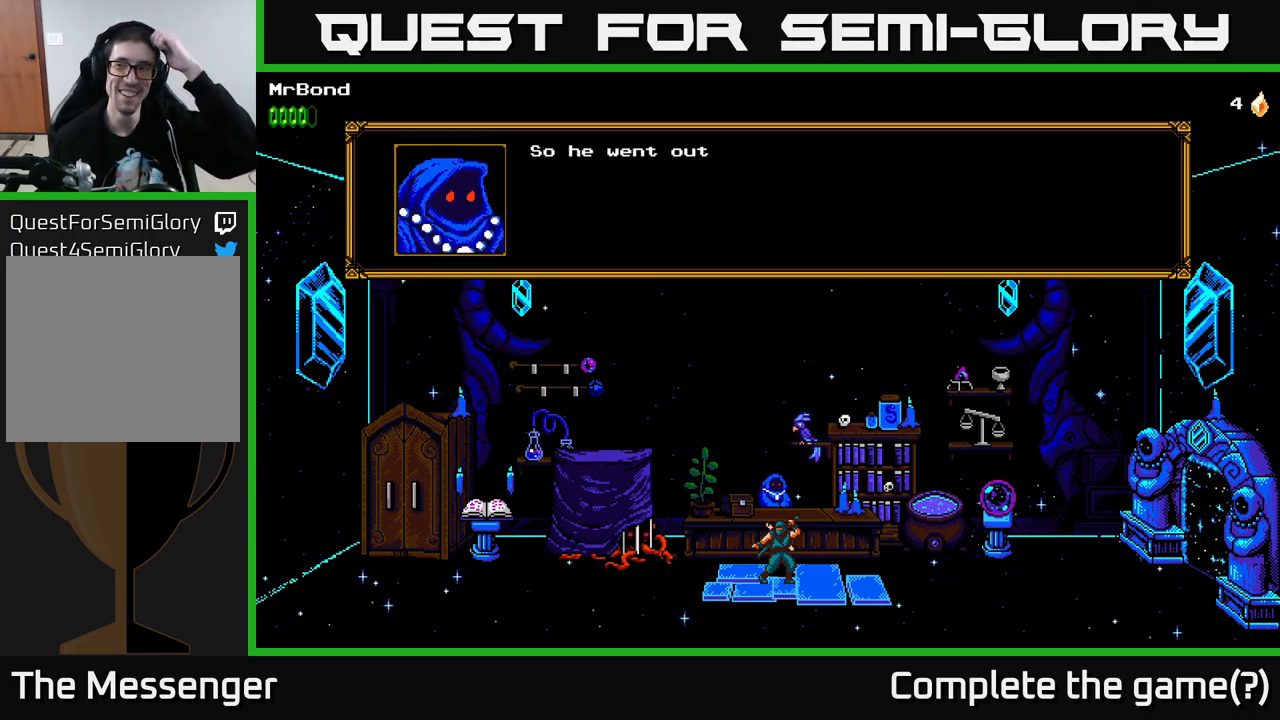
{"buttons": [], "left_stick": "center", "right_stick": "center", "events": []}
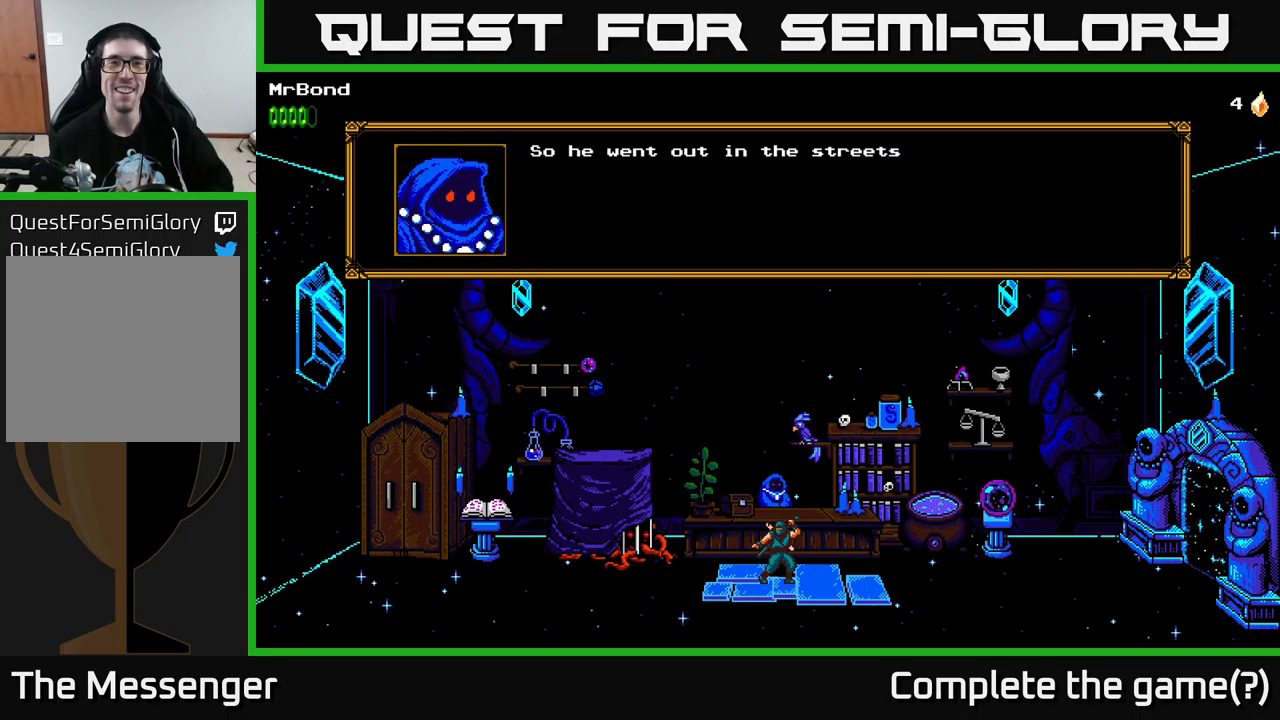
{"buttons": [], "left_stick": "center", "right_stick": "center", "events": []}
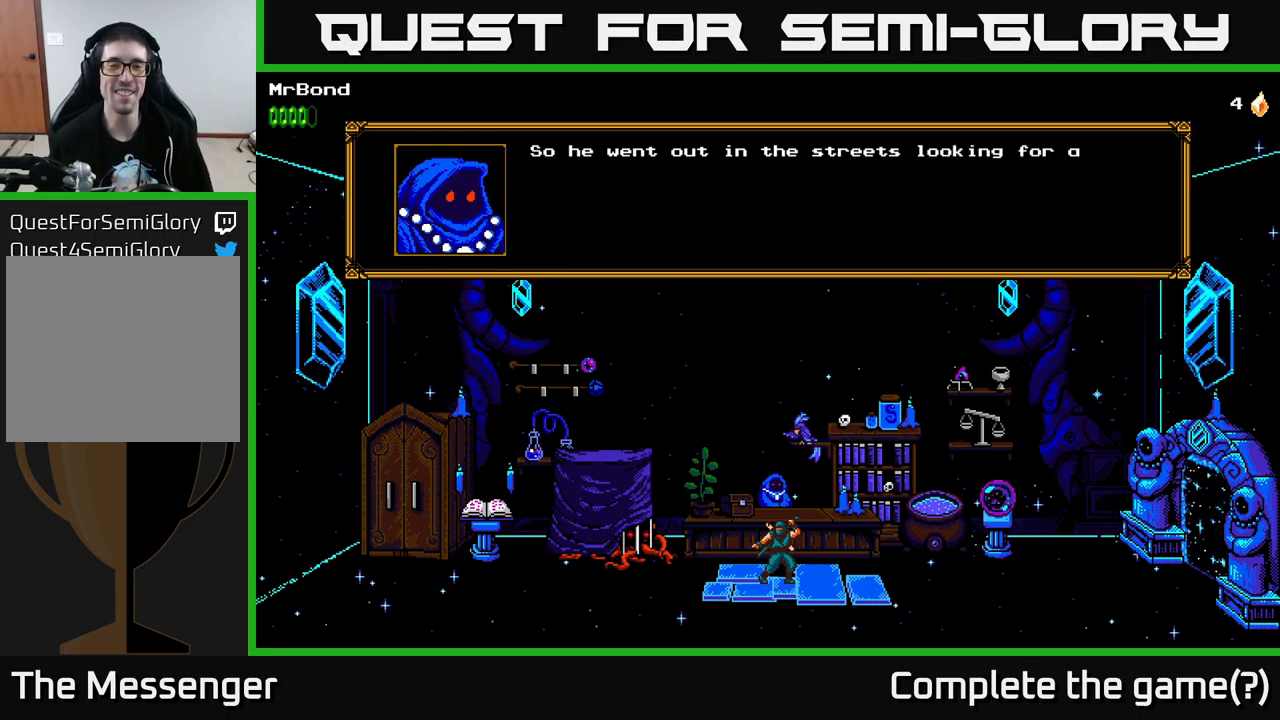
{"buttons": [], "left_stick": "center", "right_stick": "center", "events": []}
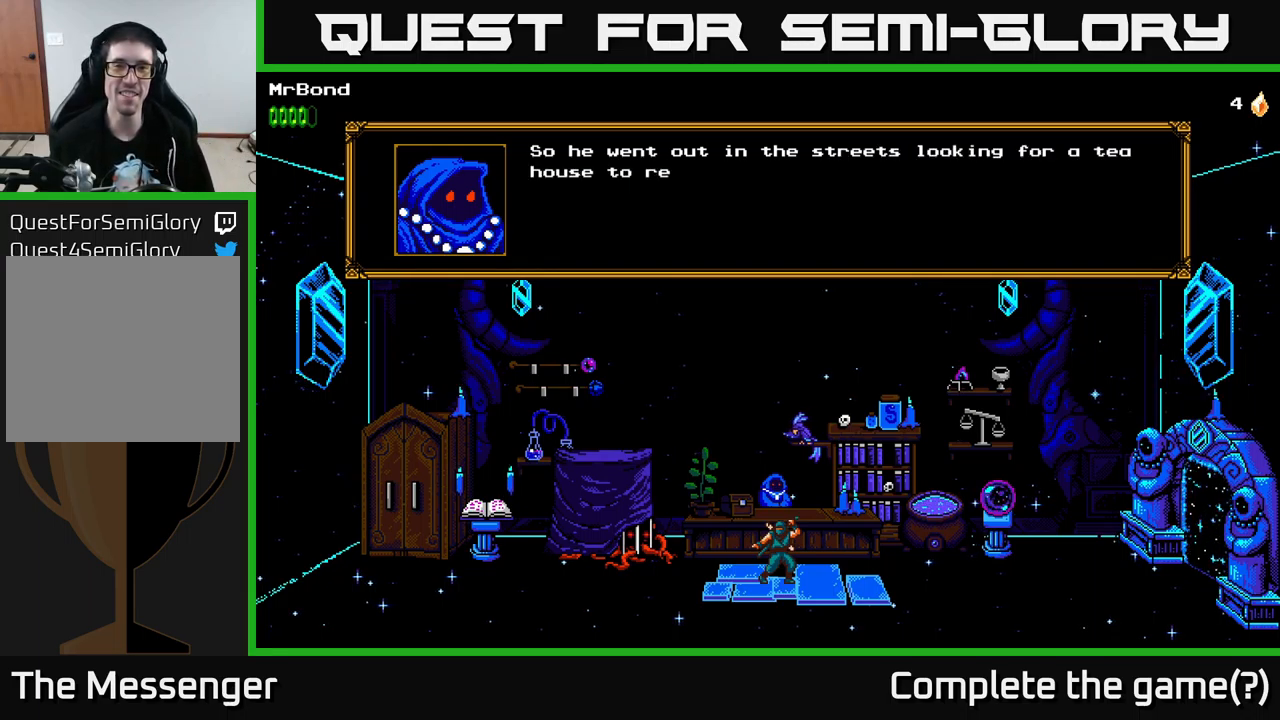
{"buttons": [], "left_stick": "center", "right_stick": "center", "events": []}
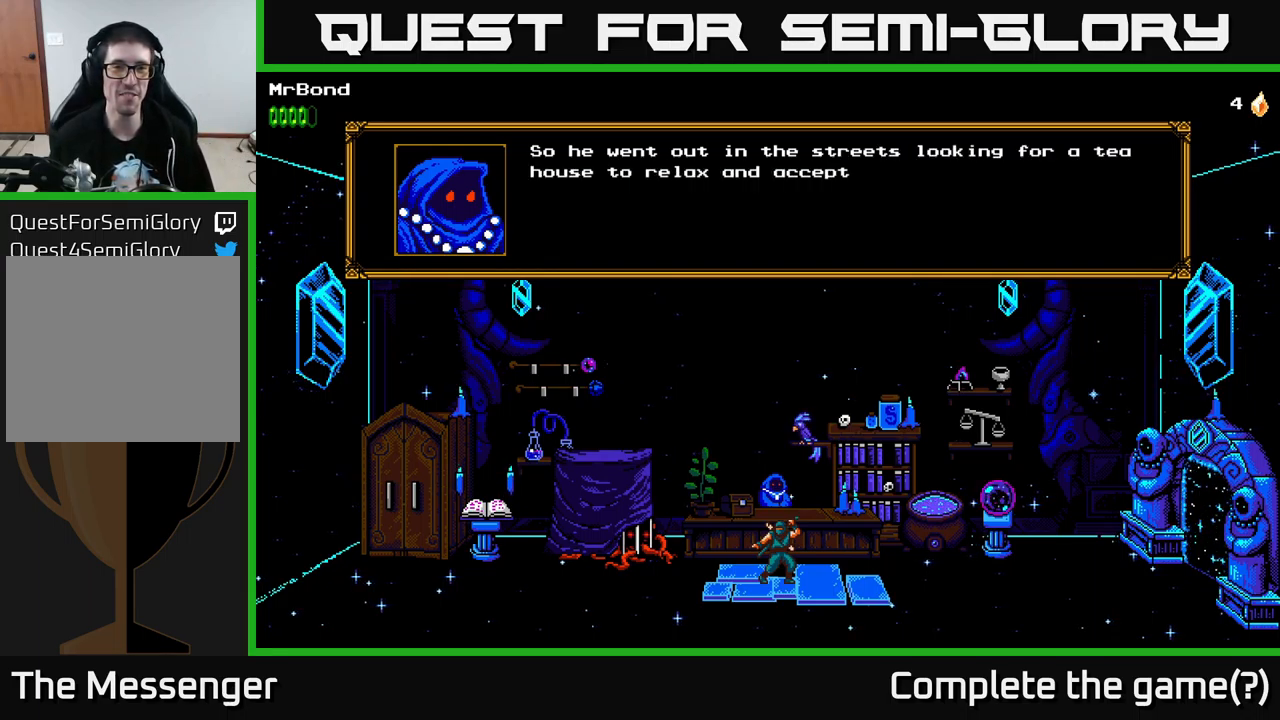
{"buttons": [], "left_stick": "center", "right_stick": "center", "events": []}
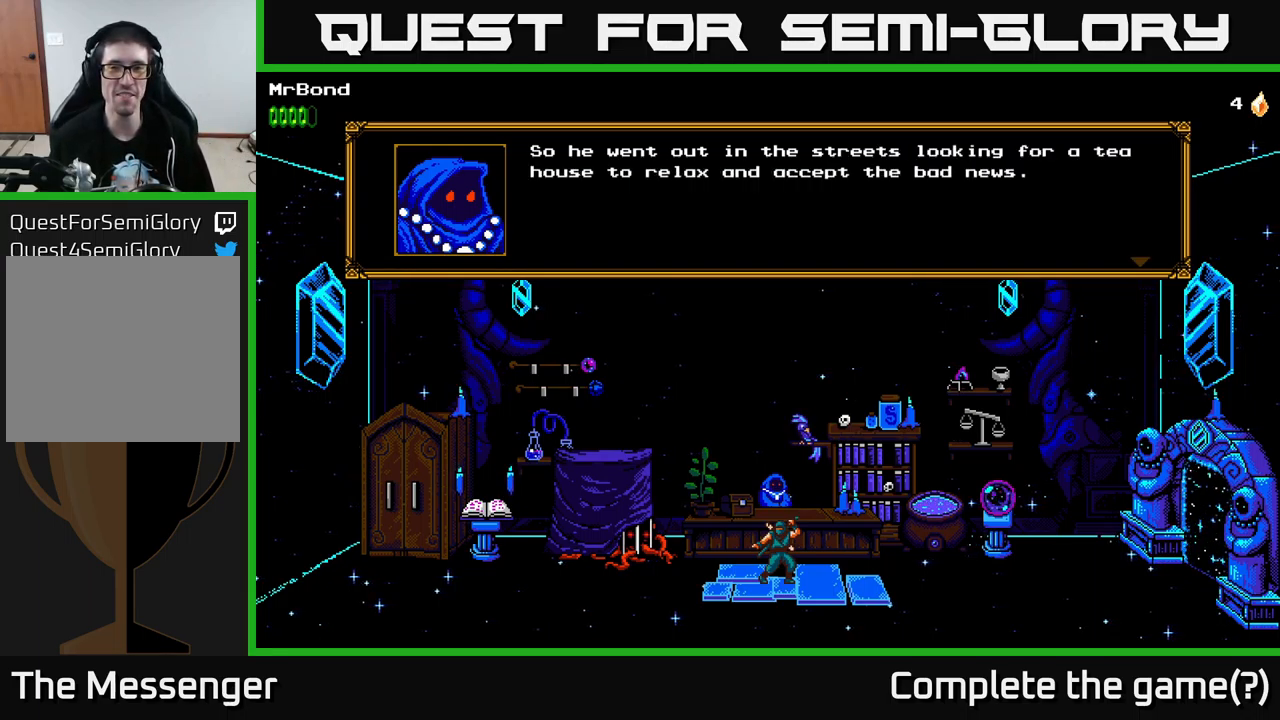
{"buttons": [], "left_stick": "center", "right_stick": "center", "events": [[67, "A", "down"], [333, "A", "up"]]}
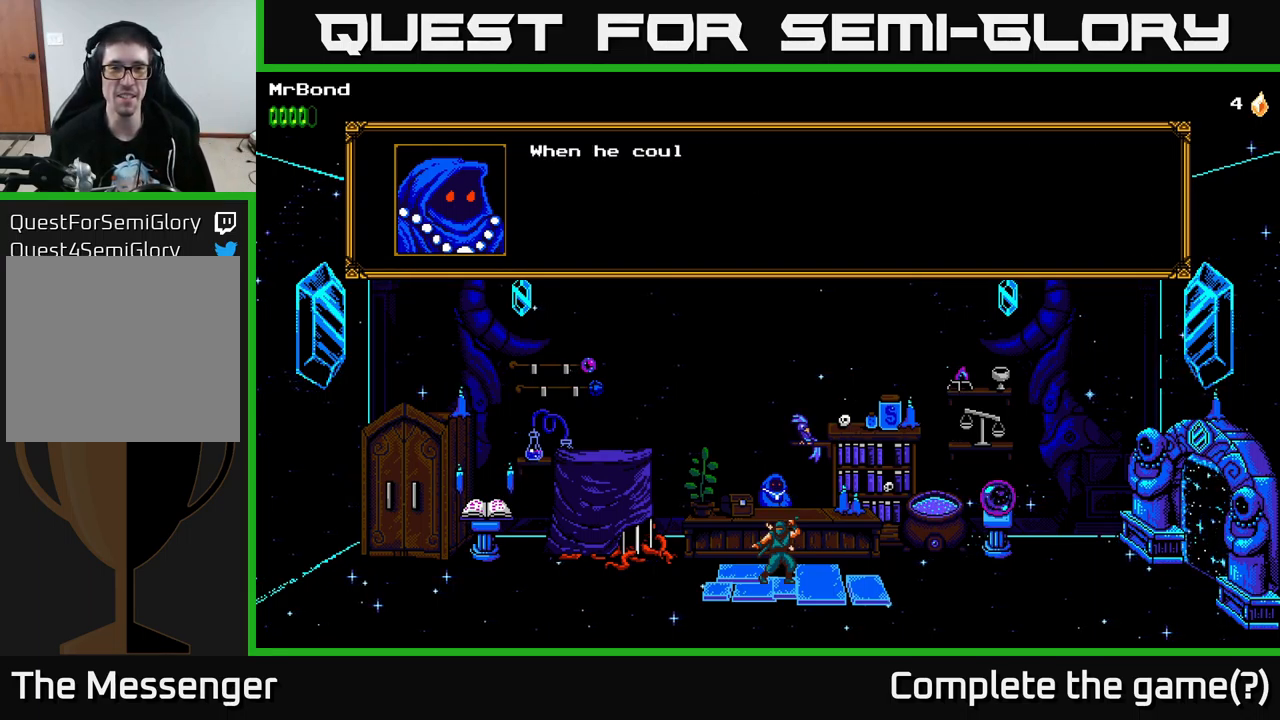
{"buttons": [], "left_stick": "center", "right_stick": "center", "events": [[133, "A", "down"], [417, "A", "up"]]}
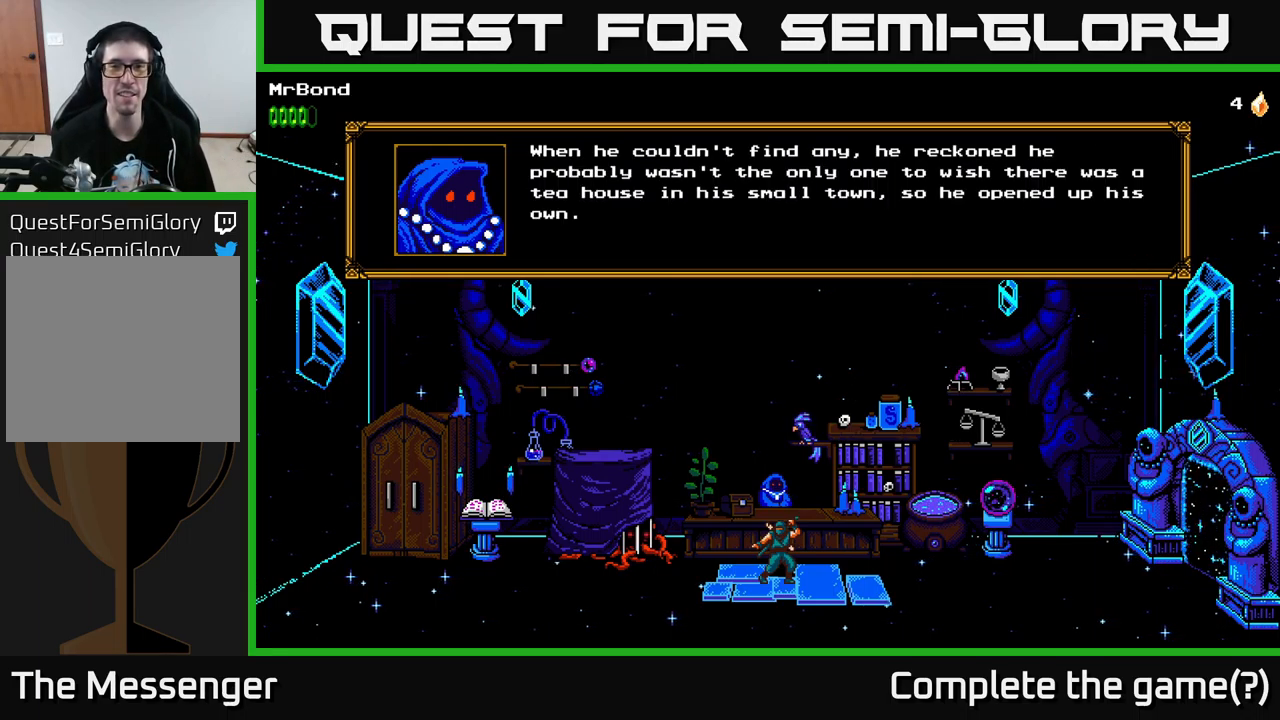
{"buttons": [], "left_stick": "center", "right_stick": "center", "events": []}
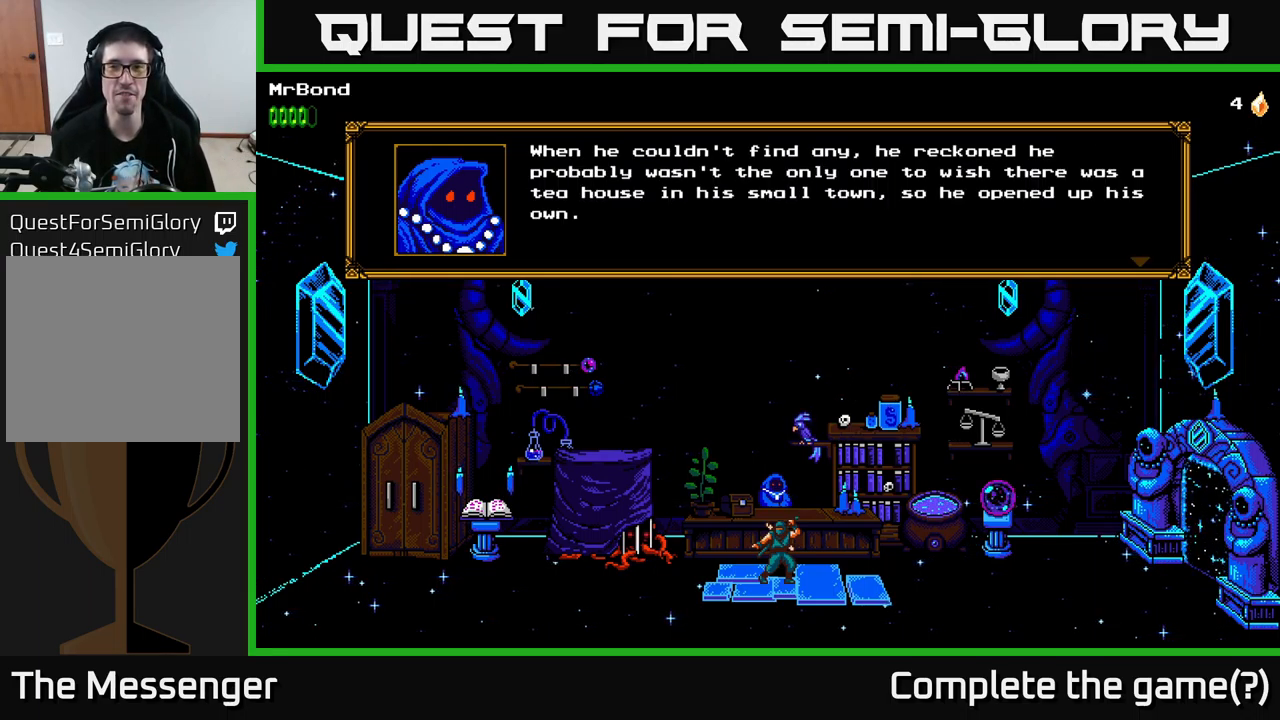
{"buttons": [], "left_stick": "center", "right_stick": "center", "events": []}
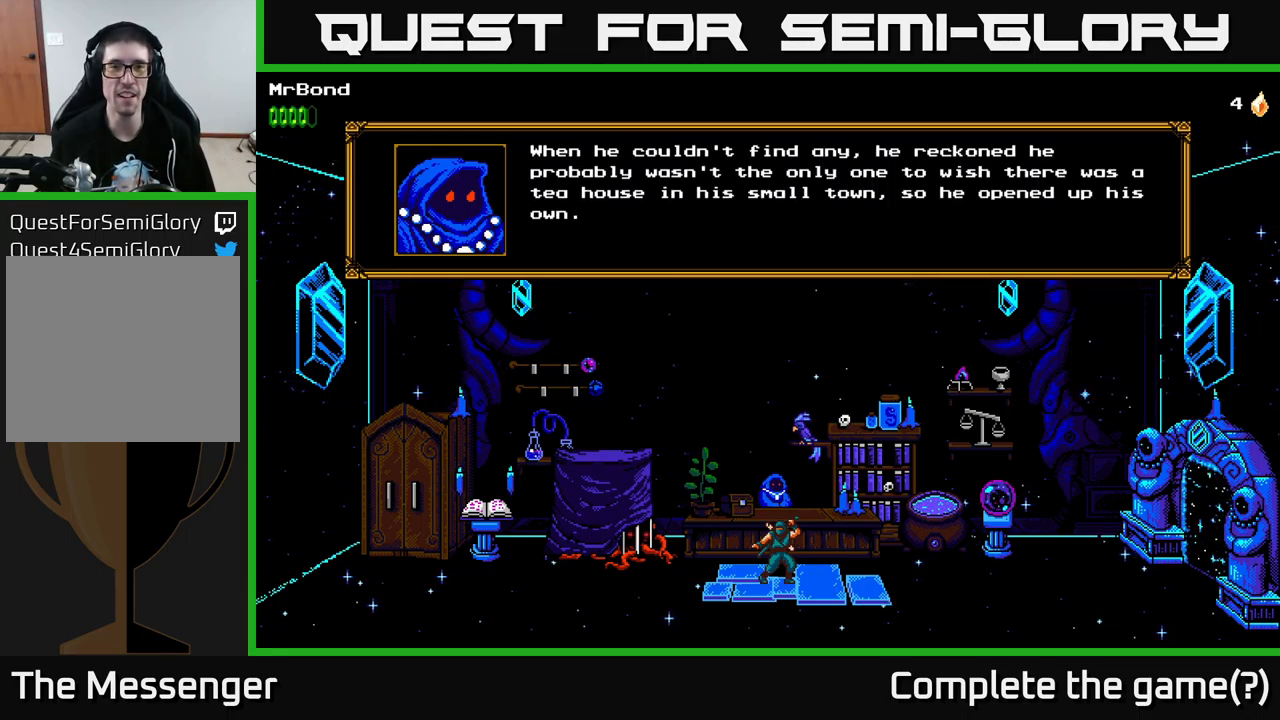
{"buttons": [], "left_stick": "center", "right_stick": "center", "events": []}
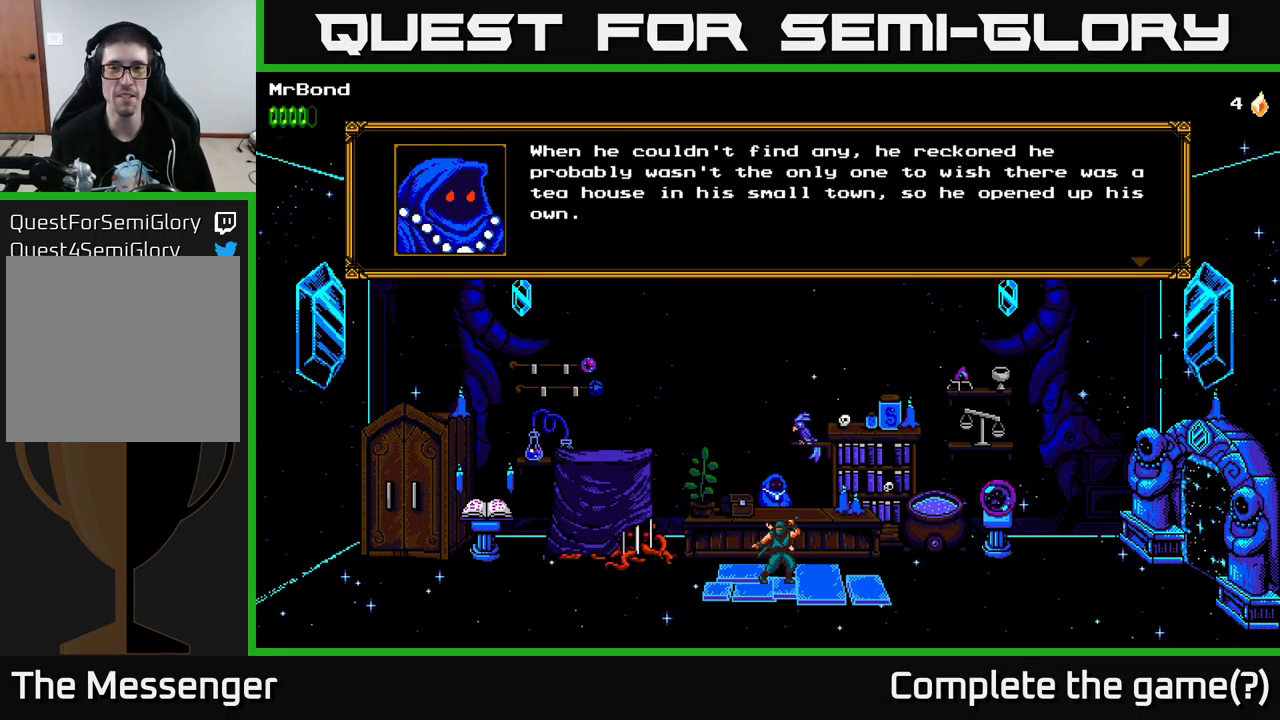
{"buttons": [], "left_stick": "center", "right_stick": "center", "events": []}
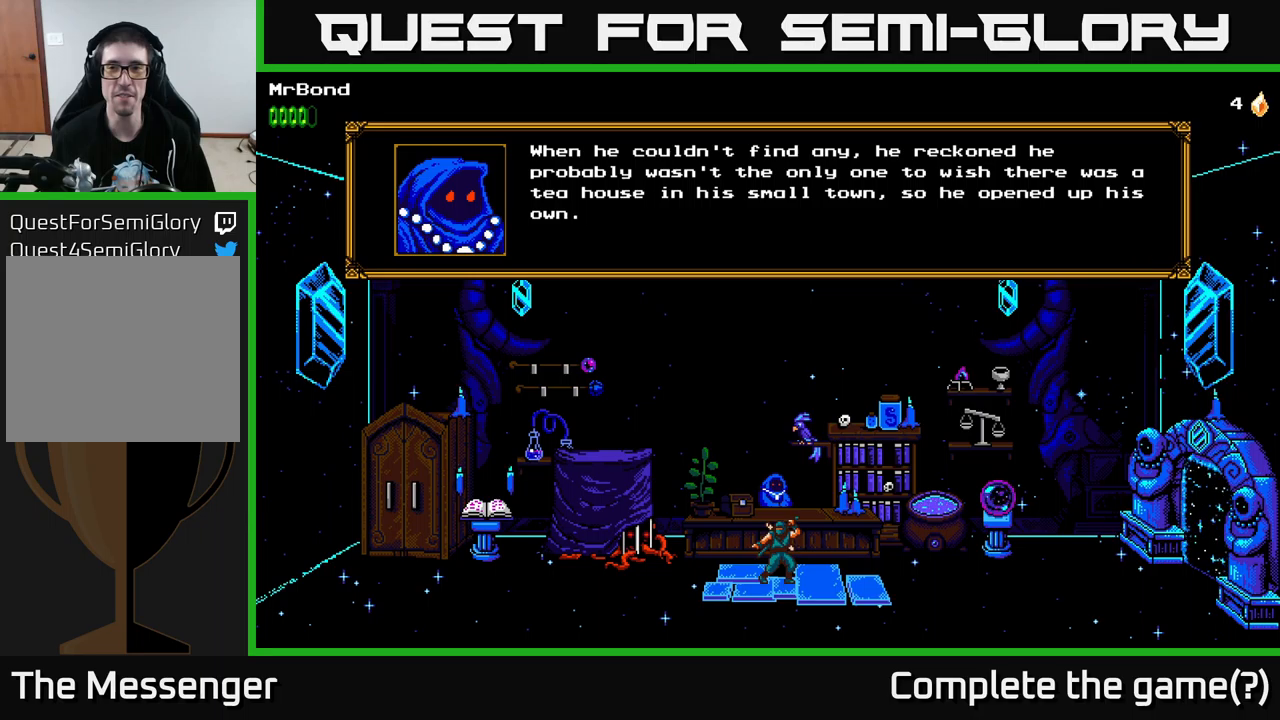
{"buttons": [], "left_stick": "center", "right_stick": "center", "events": []}
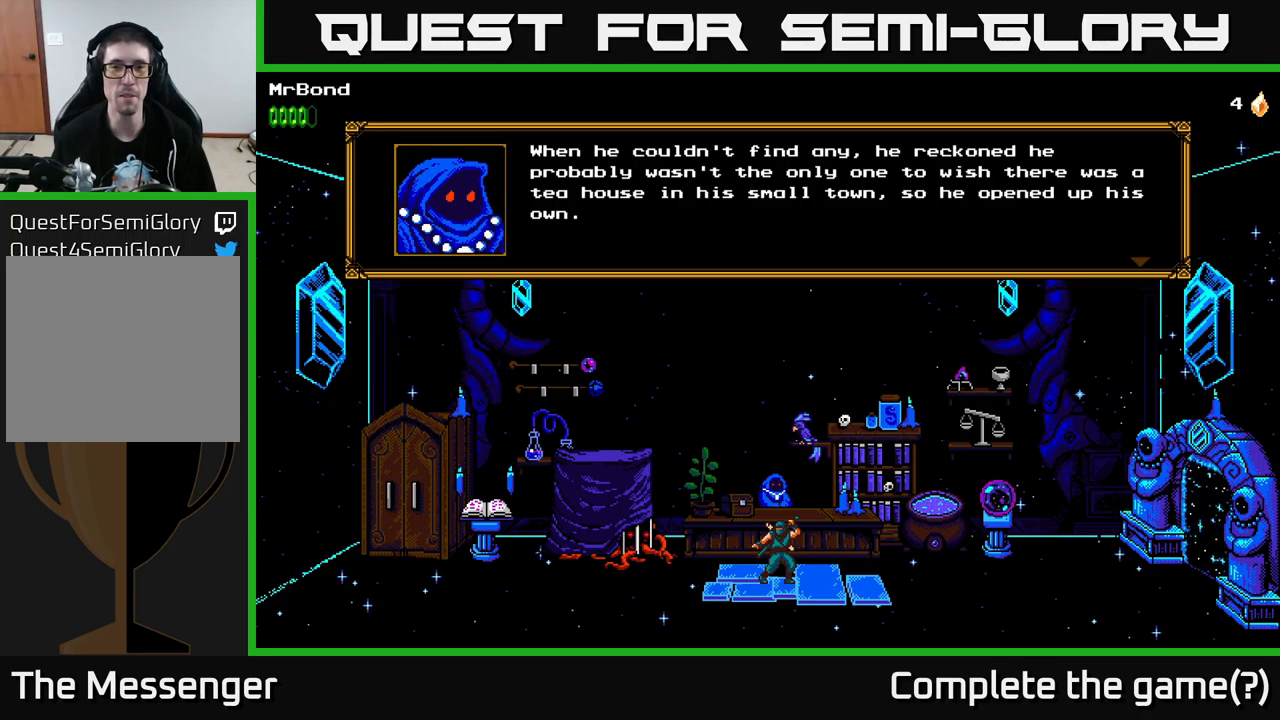
{"buttons": [], "left_stick": "center", "right_stick": "center", "events": []}